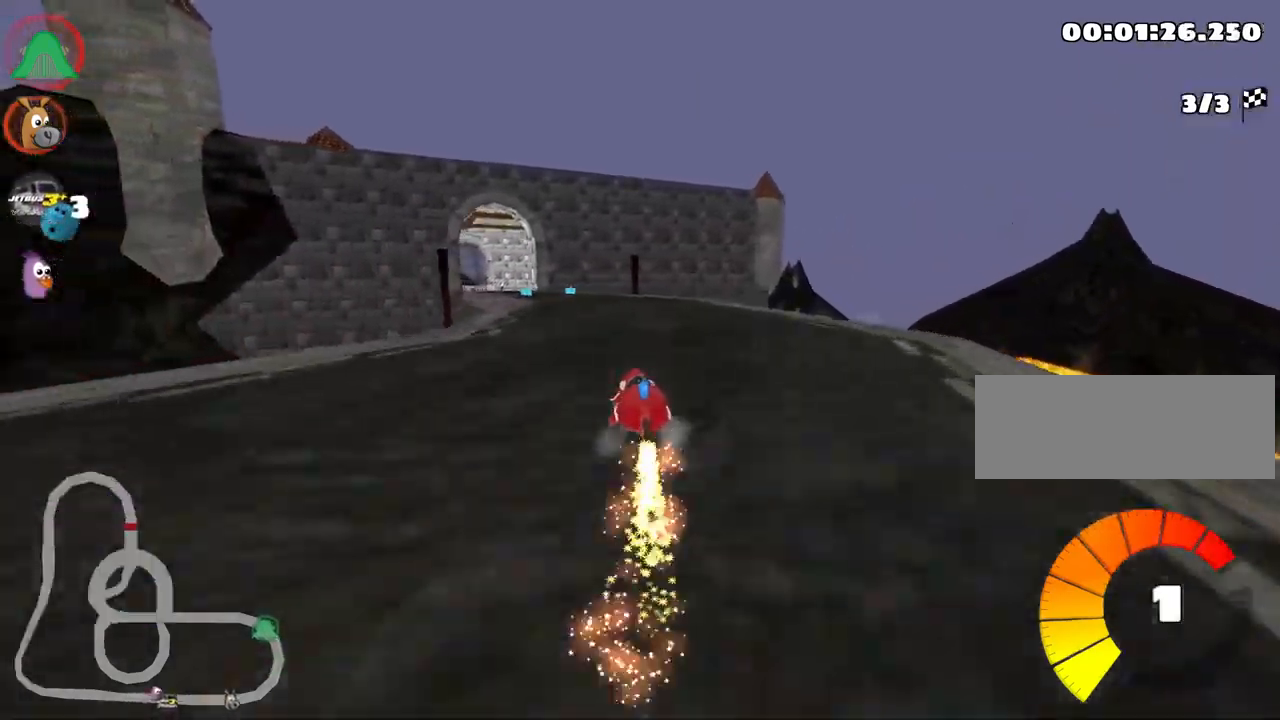
Gameplay with keyboard; each line is a JSON object with the keys held at the frame after it. "events" lists presses ("down") and releases ("up") of "down", "fire", "flag", "left", "look", "nitro", "right", "skid" and "up" between this image and that frame as [ms after this image, input, new state], when the widget could be followed in between. No other keys are recorded. Mouse input is not recorded. Key names are as the overlay labels them; some are game actions (e.g. jump) rather than physical keys.
{"keys": ["up"], "events": []}
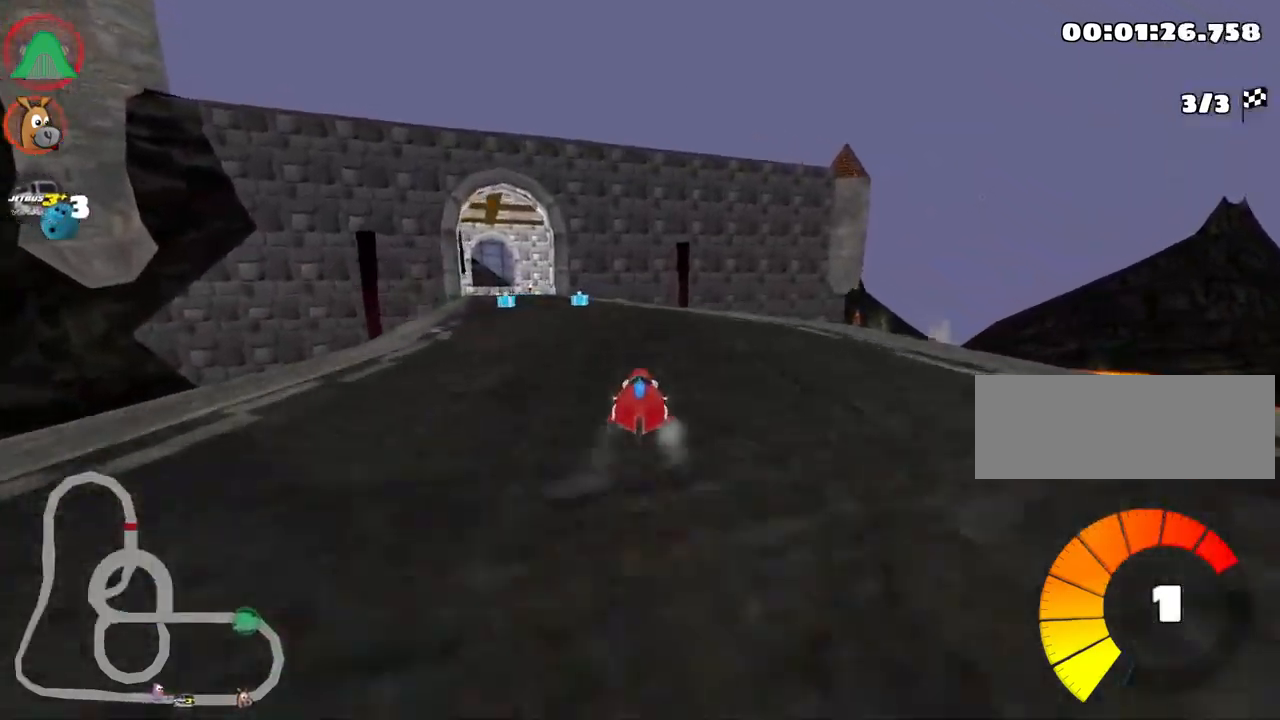
{"keys": ["right", "skid", "up"], "events": [[83, "left", "down"], [100, "skid", "down"], [250, "left", "up"], [500, "right", "down"]]}
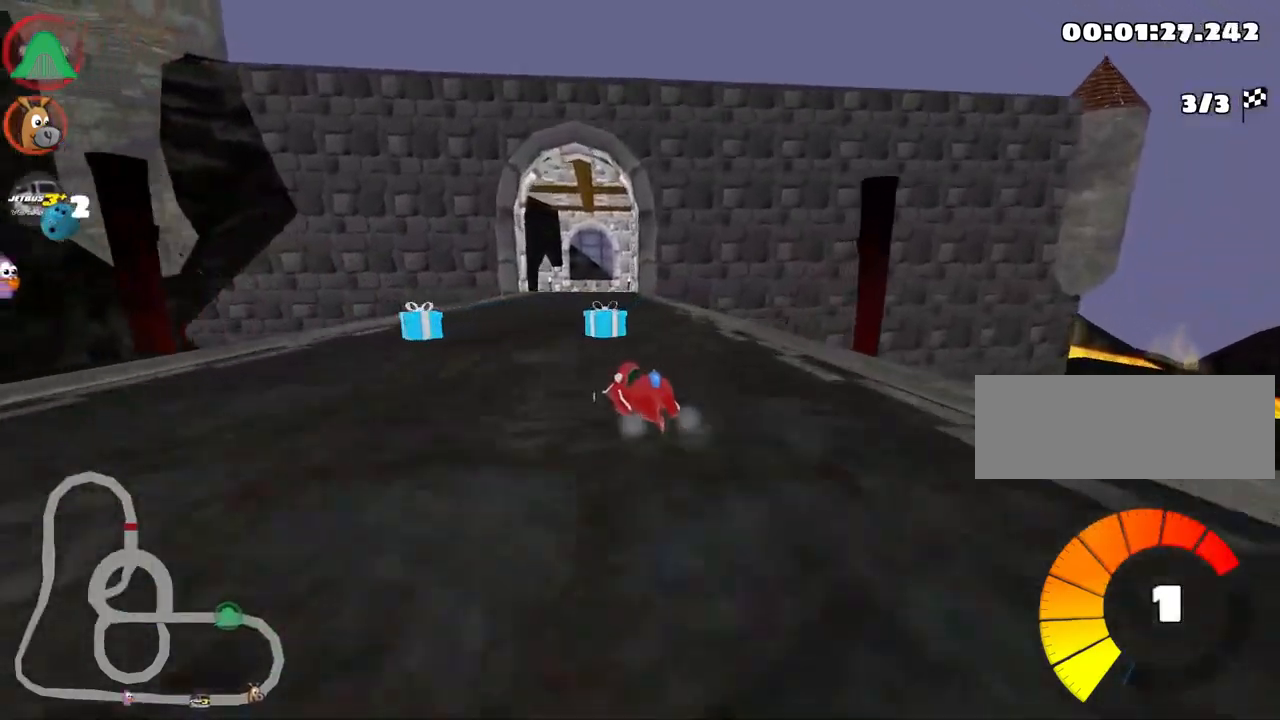
{"keys": ["right", "skid", "up"], "events": []}
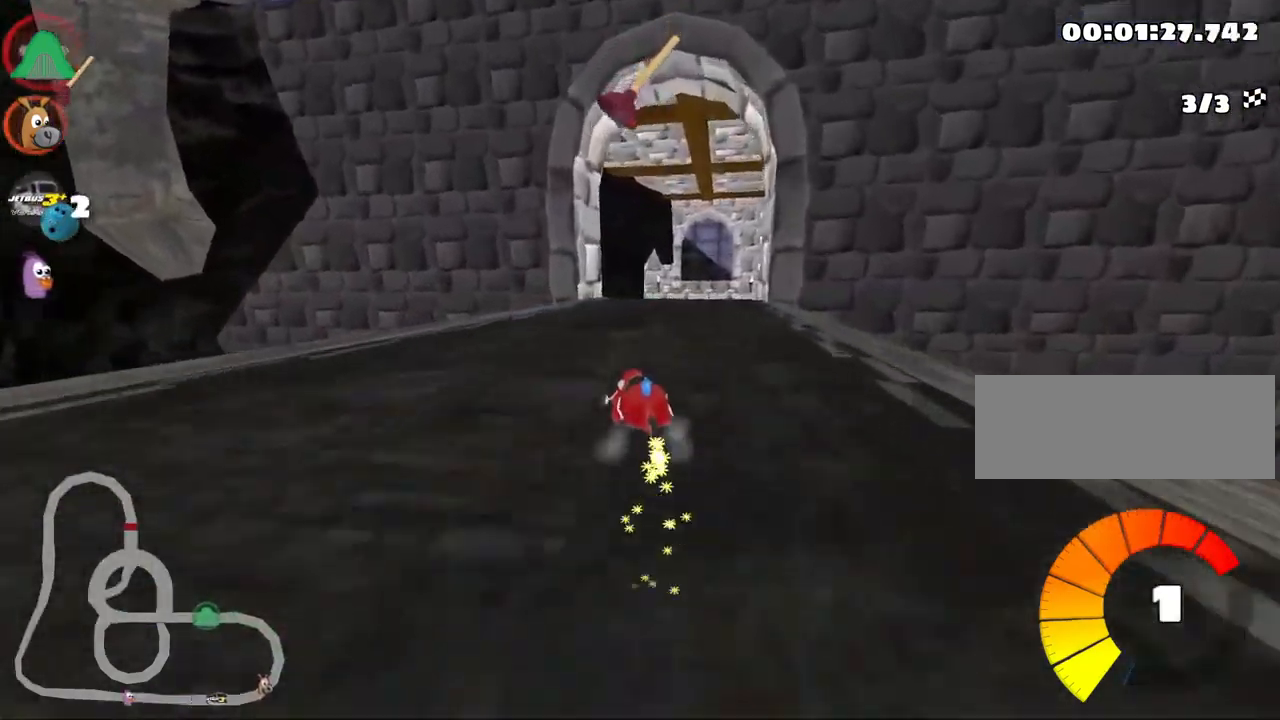
{"keys": ["fire", "up"], "events": [[133, "skid", "up"], [267, "right", "up"], [383, "fire", "down"]]}
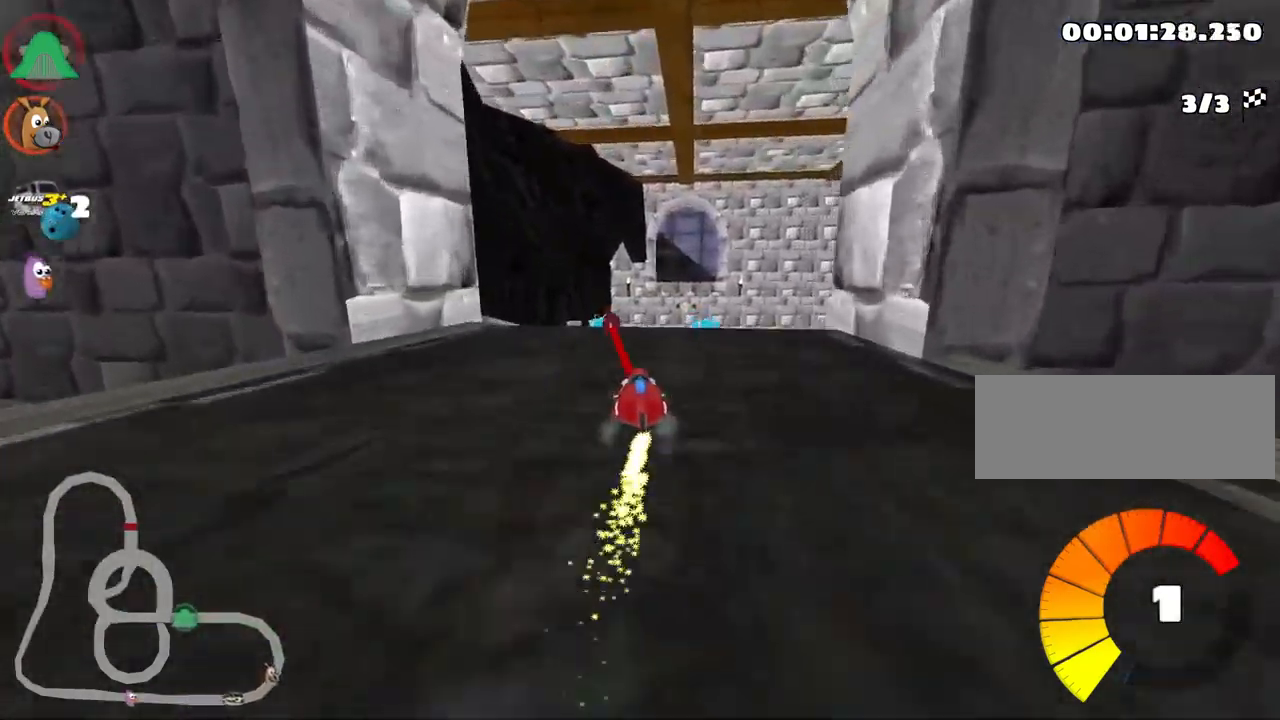
{"keys": ["right", "skid", "up"], "events": [[50, "fire", "up"], [350, "skid", "down"], [383, "right", "down"]]}
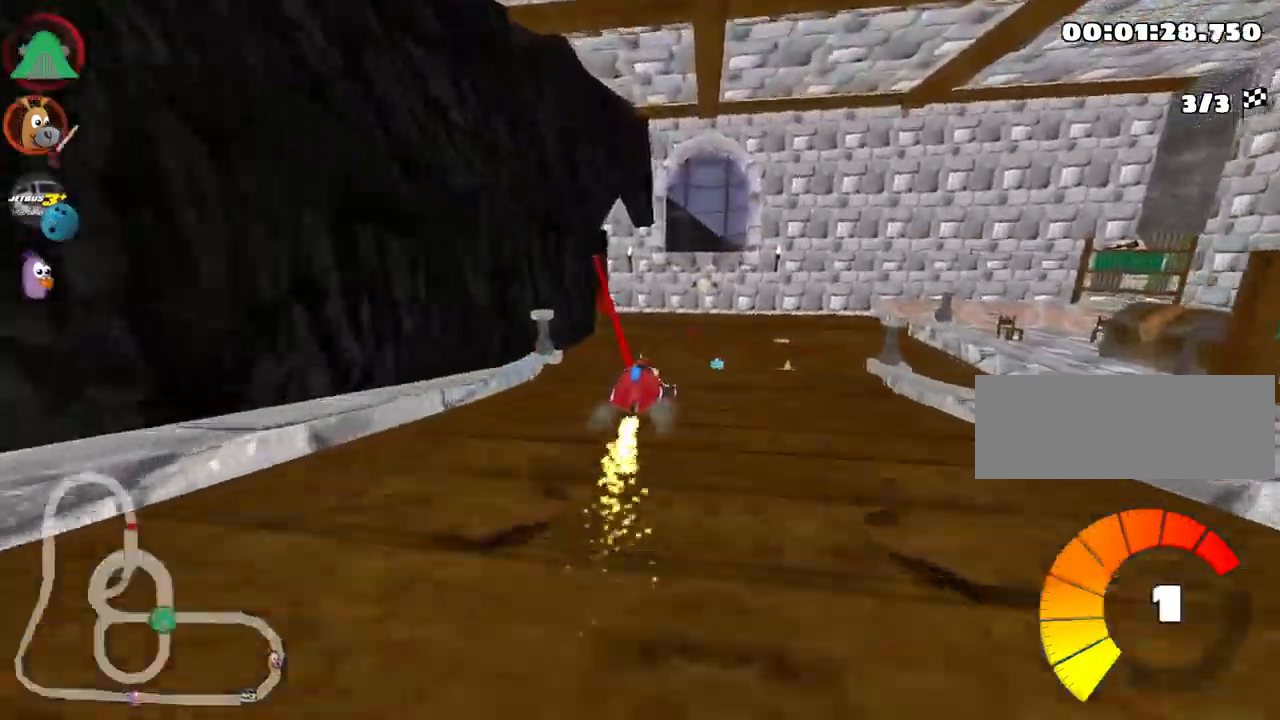
{"keys": ["right", "skid", "up"], "events": []}
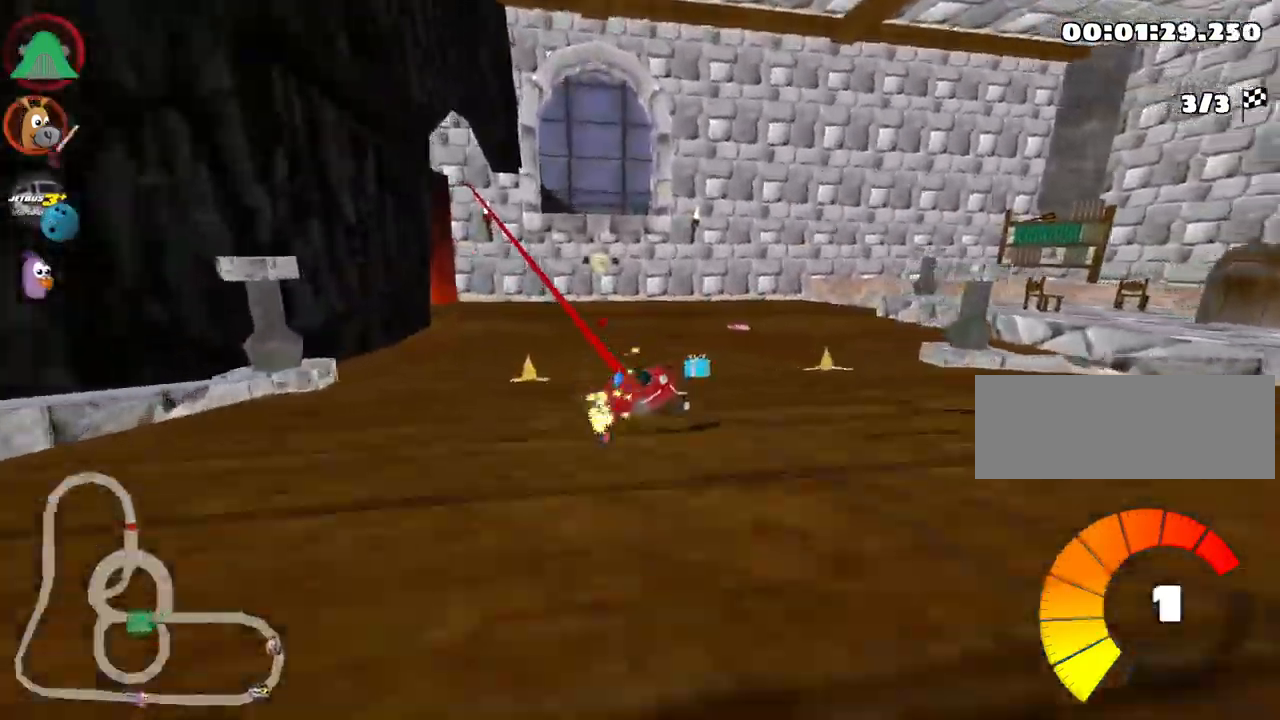
{"keys": ["right", "skid", "up"], "events": [[283, "nitro", "down"], [383, "nitro", "up"]]}
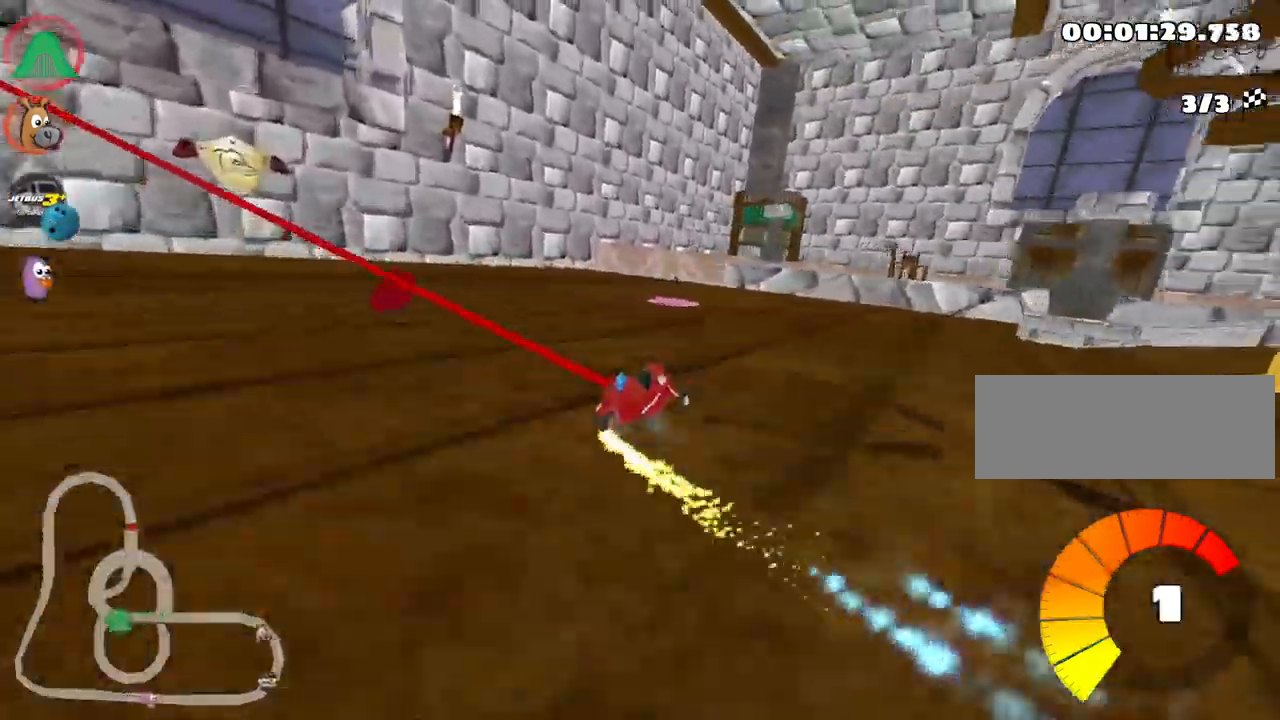
{"keys": ["up"], "events": [[333, "skid", "up"], [467, "right", "up"]]}
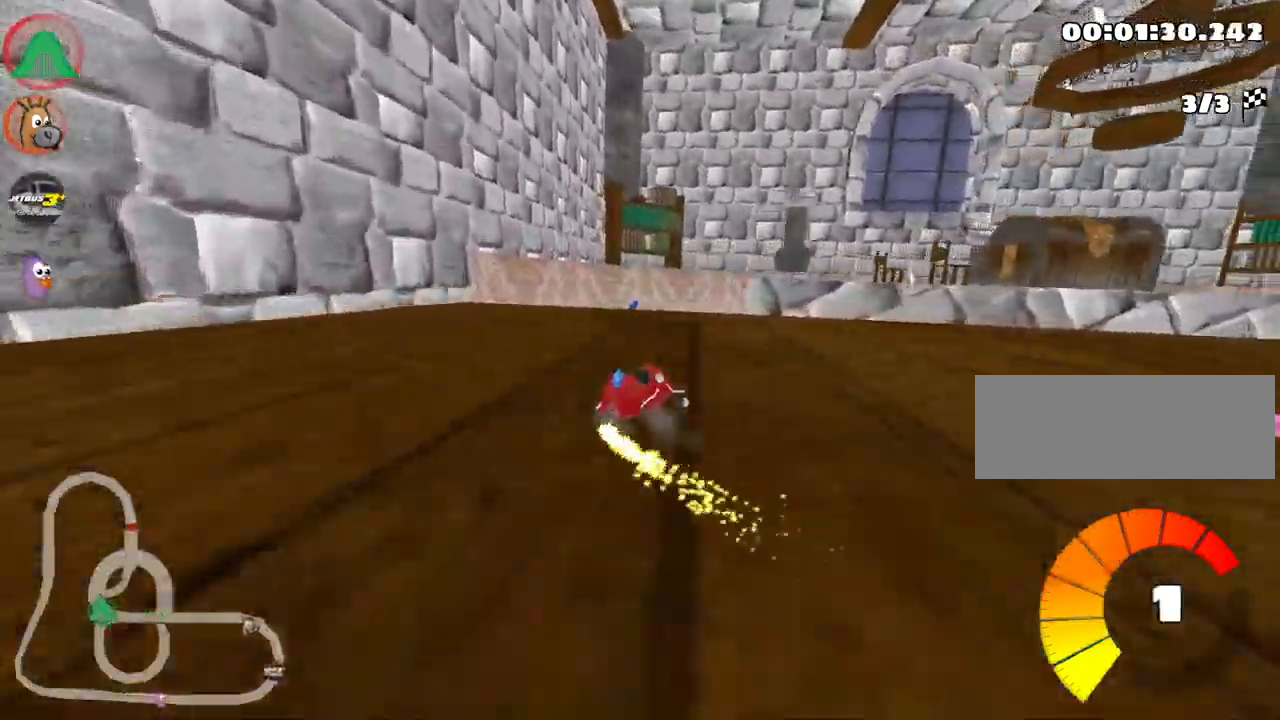
{"keys": ["right", "skid", "up"], "events": [[434, "skid", "down"], [450, "right", "down"]]}
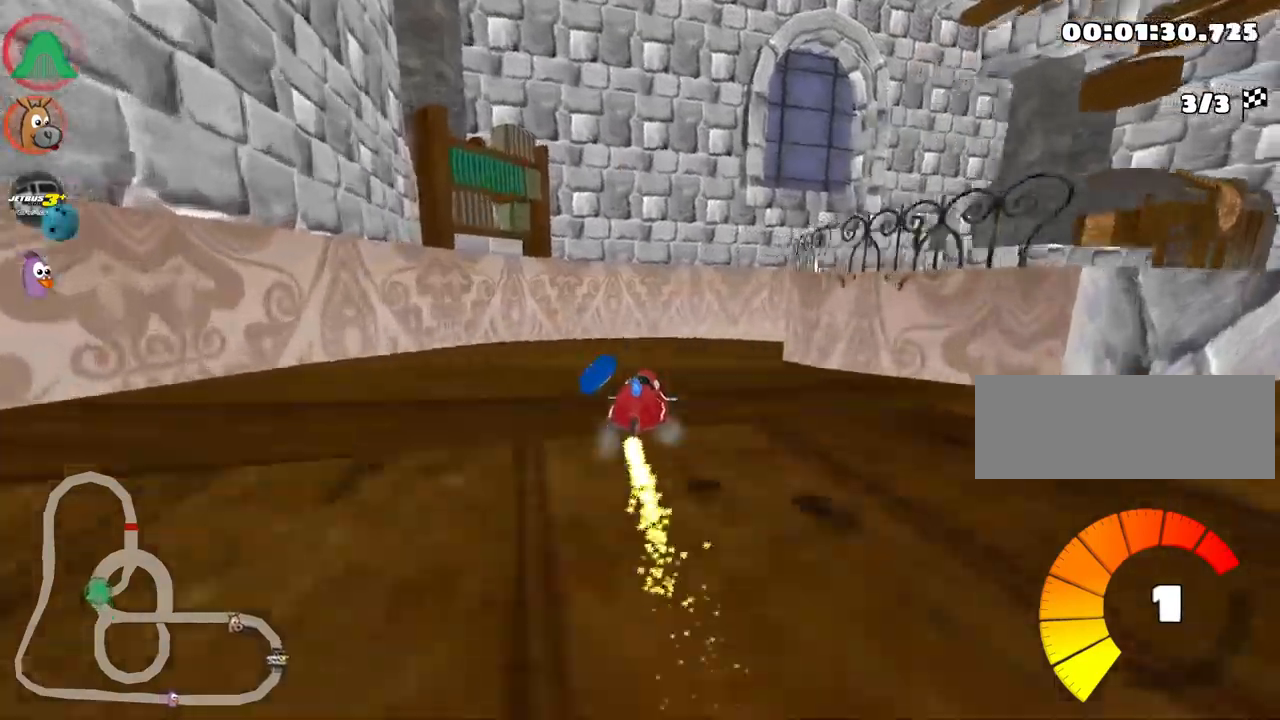
{"keys": ["right", "skid", "up"], "events": []}
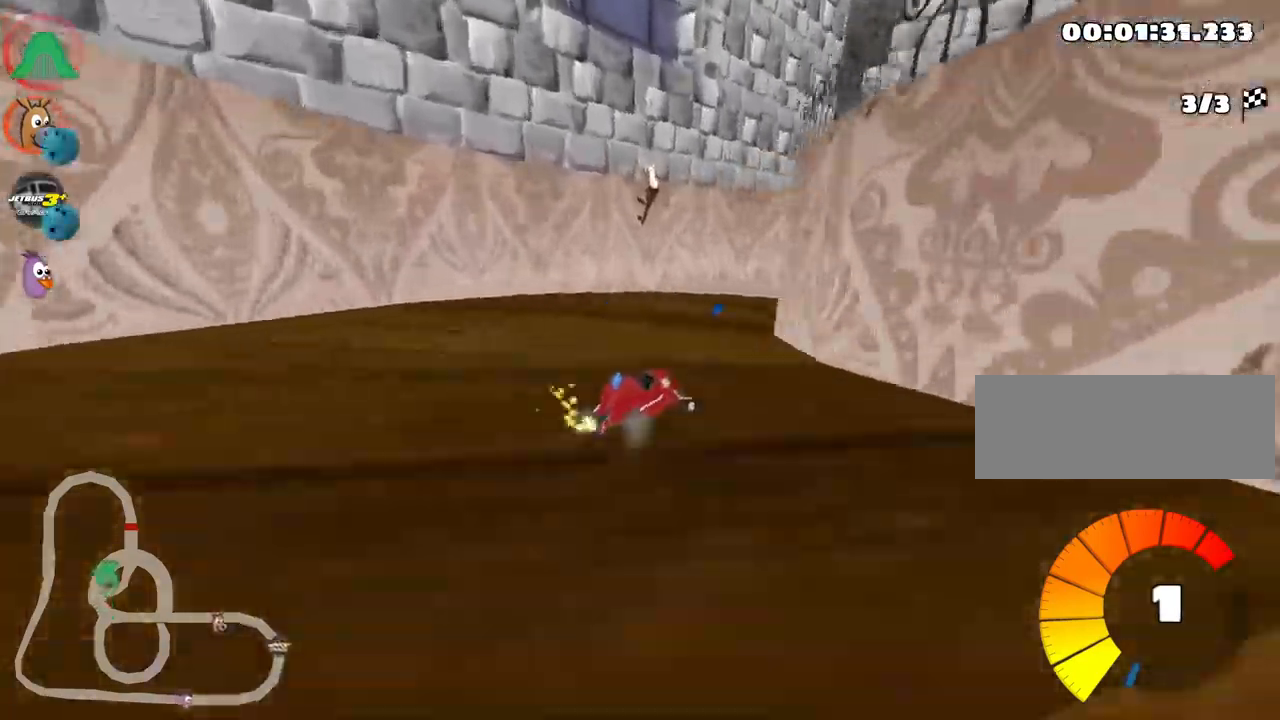
{"keys": ["right", "skid", "up"], "events": []}
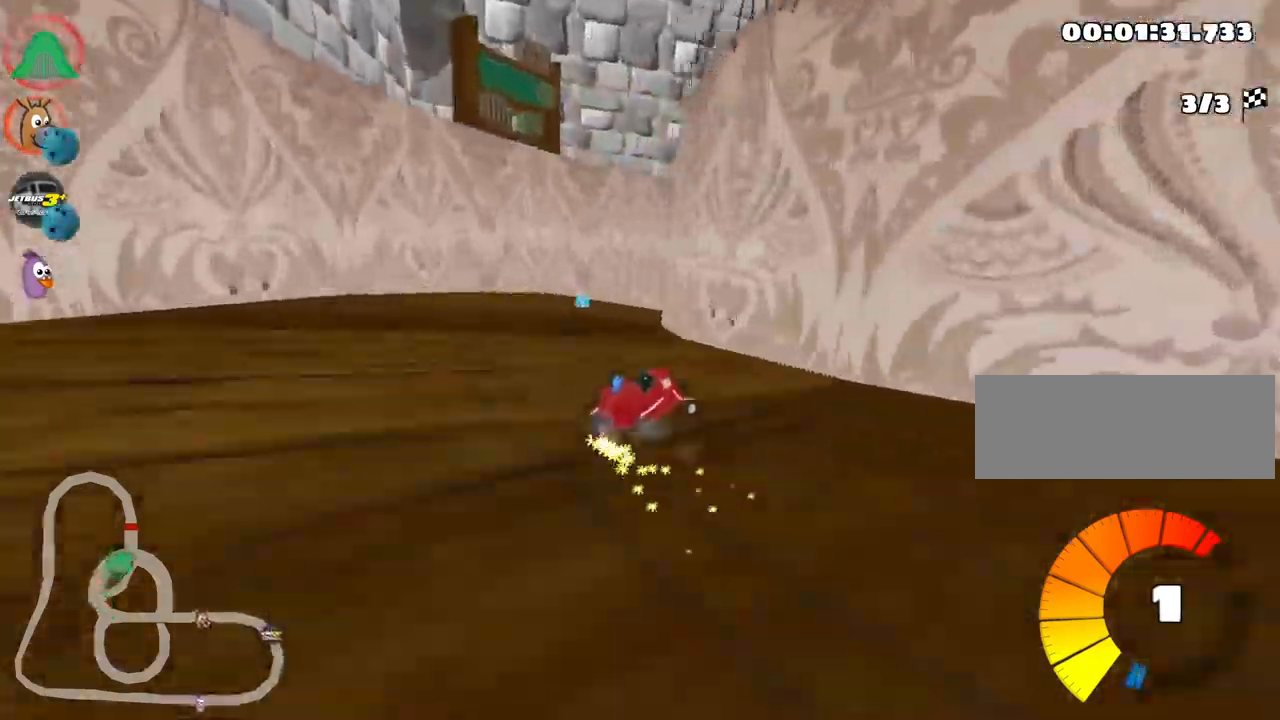
{"keys": ["right", "up"], "events": [[50, "nitro", "down"], [183, "nitro", "up"], [500, "skid", "up"]]}
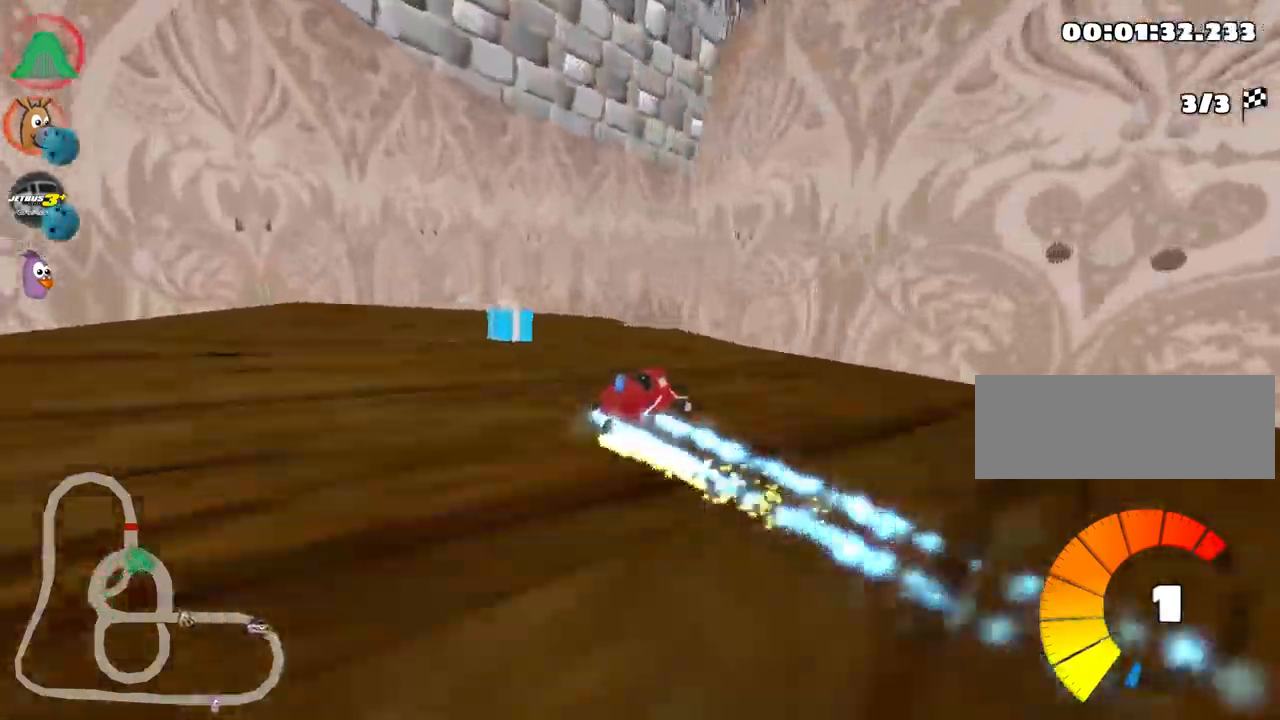
{"keys": ["up"], "events": [[166, "right", "up"]]}
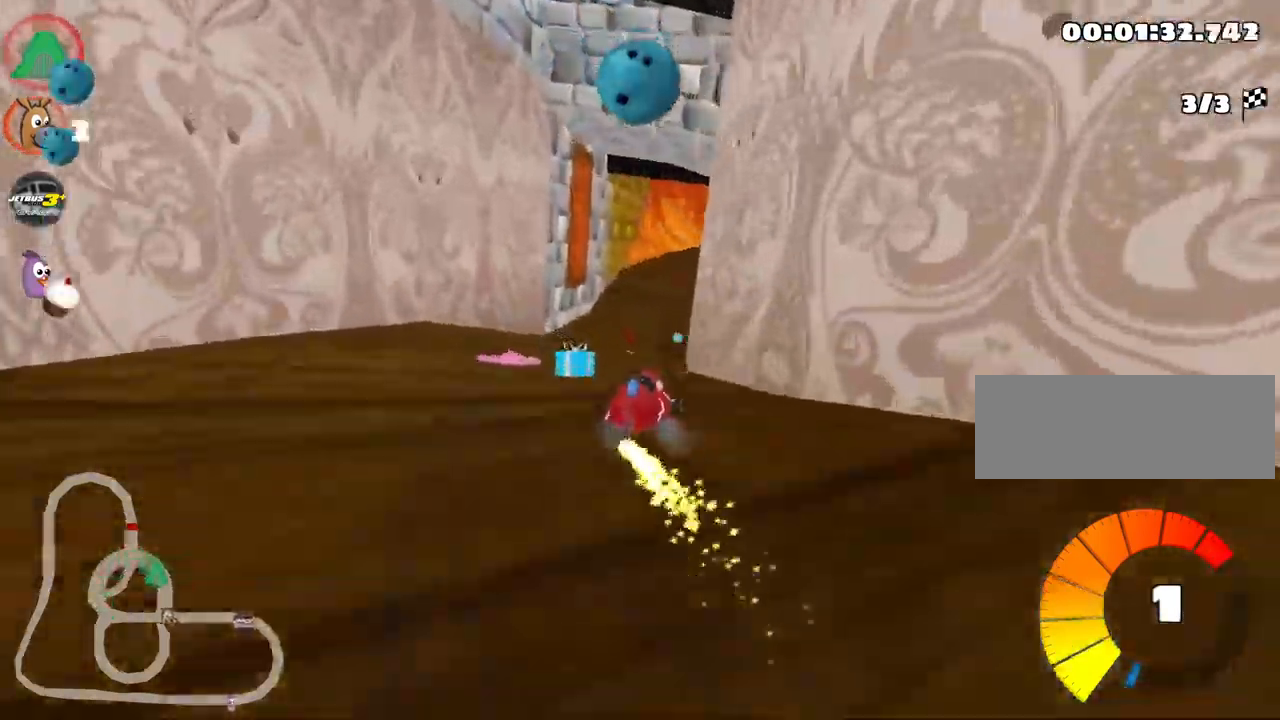
{"keys": ["right", "skid"], "events": [[233, "skid", "down"], [250, "right", "down"], [500, "up", "up"]]}
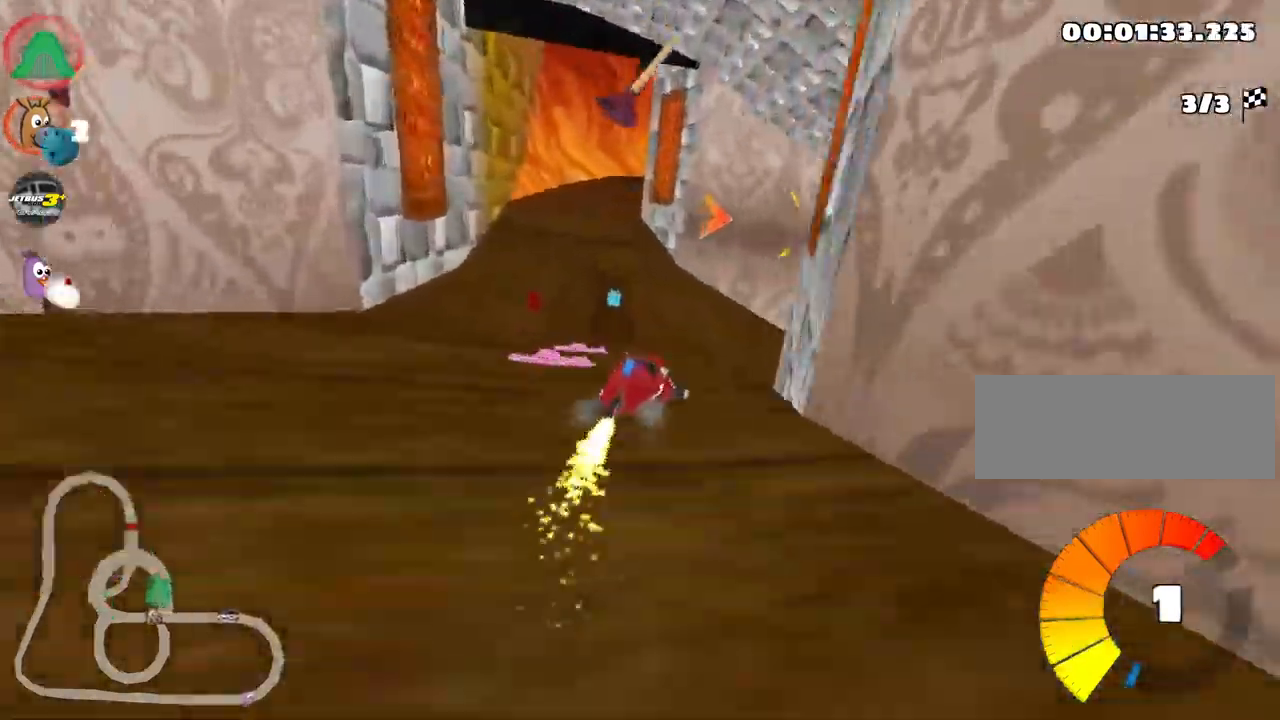
{"keys": ["right", "skid", "up"], "events": [[366, "up", "down"]]}
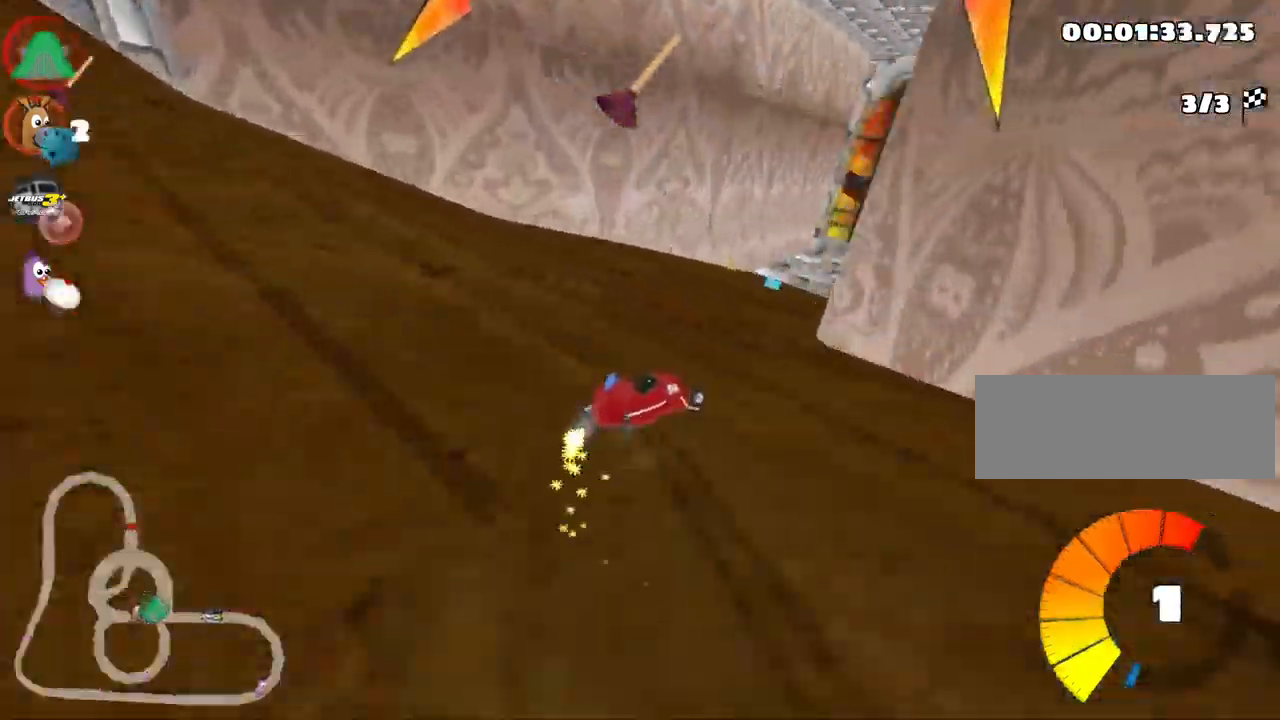
{"keys": ["right", "skid", "up"], "events": []}
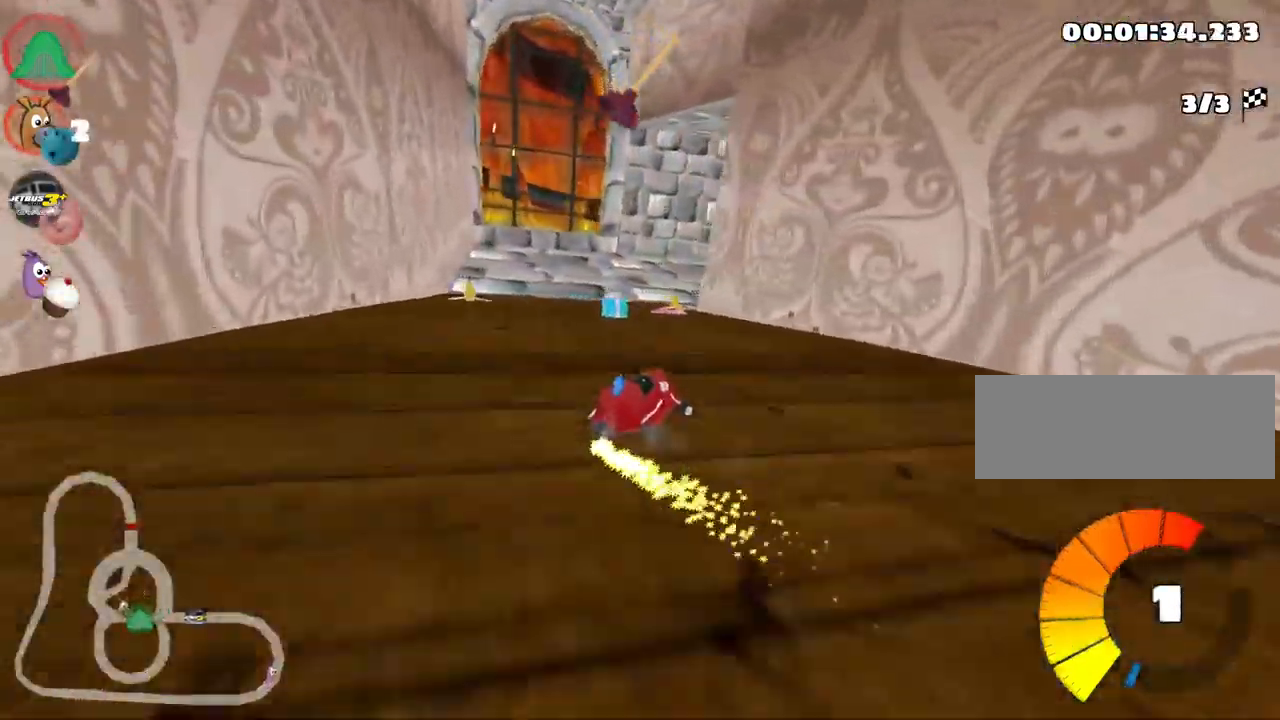
{"keys": ["right", "skid", "up"], "events": [[133, "nitro", "down"], [216, "nitro", "up"]]}
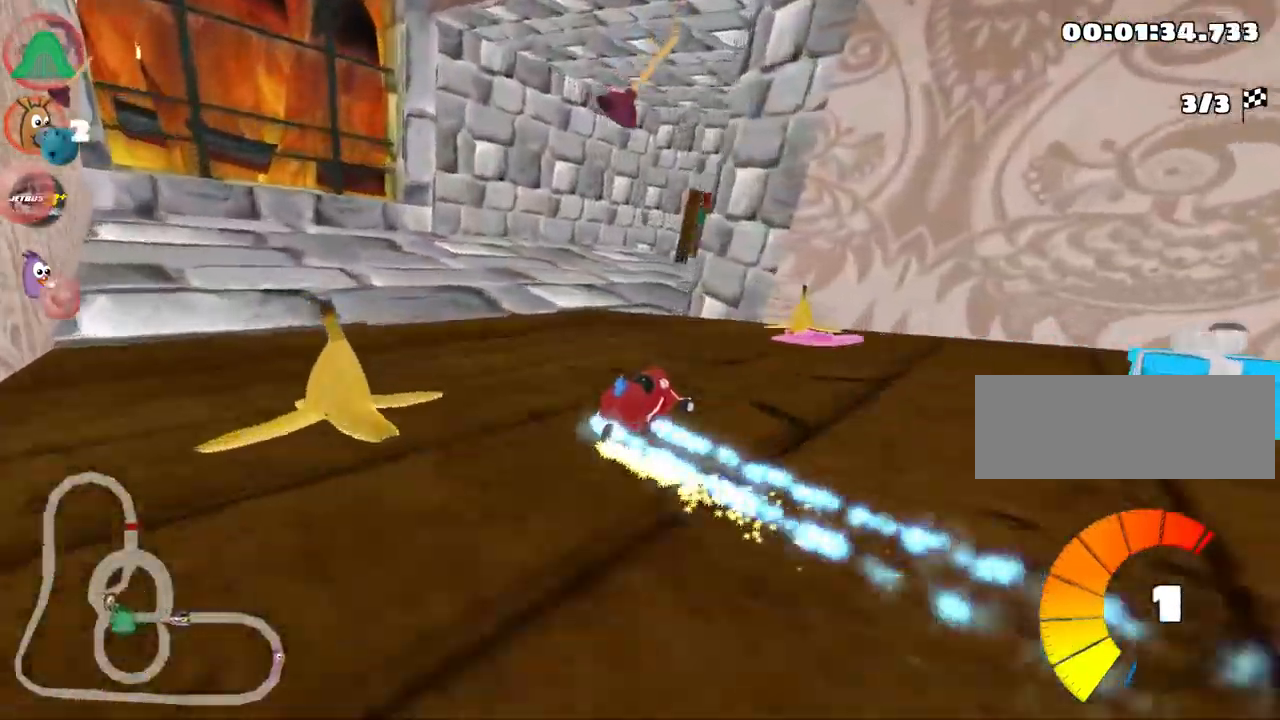
{"keys": ["fire", "nitro", "right", "up"], "events": [[316, "skid", "up"], [483, "nitro", "down"], [500, "fire", "down"]]}
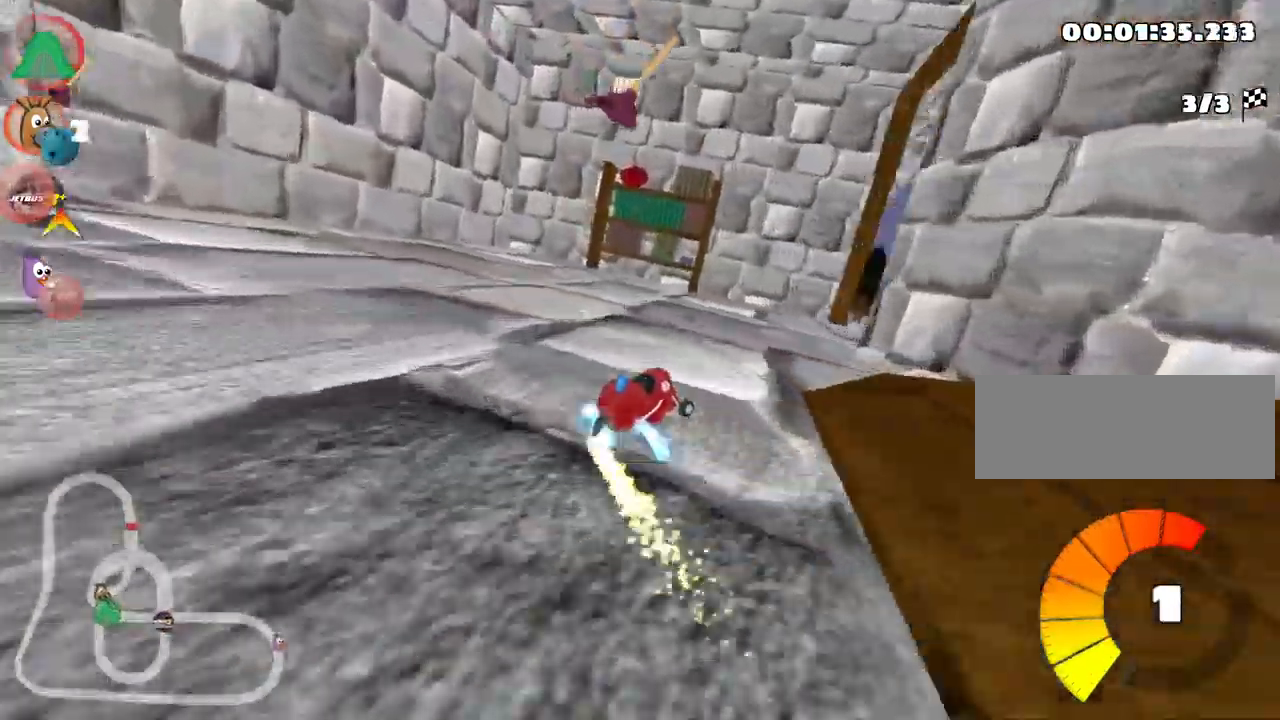
{"keys": ["left", "nitro", "skid", "up"], "events": [[333, "fire", "up"], [400, "right", "up"], [467, "left", "down"], [500, "skid", "down"]]}
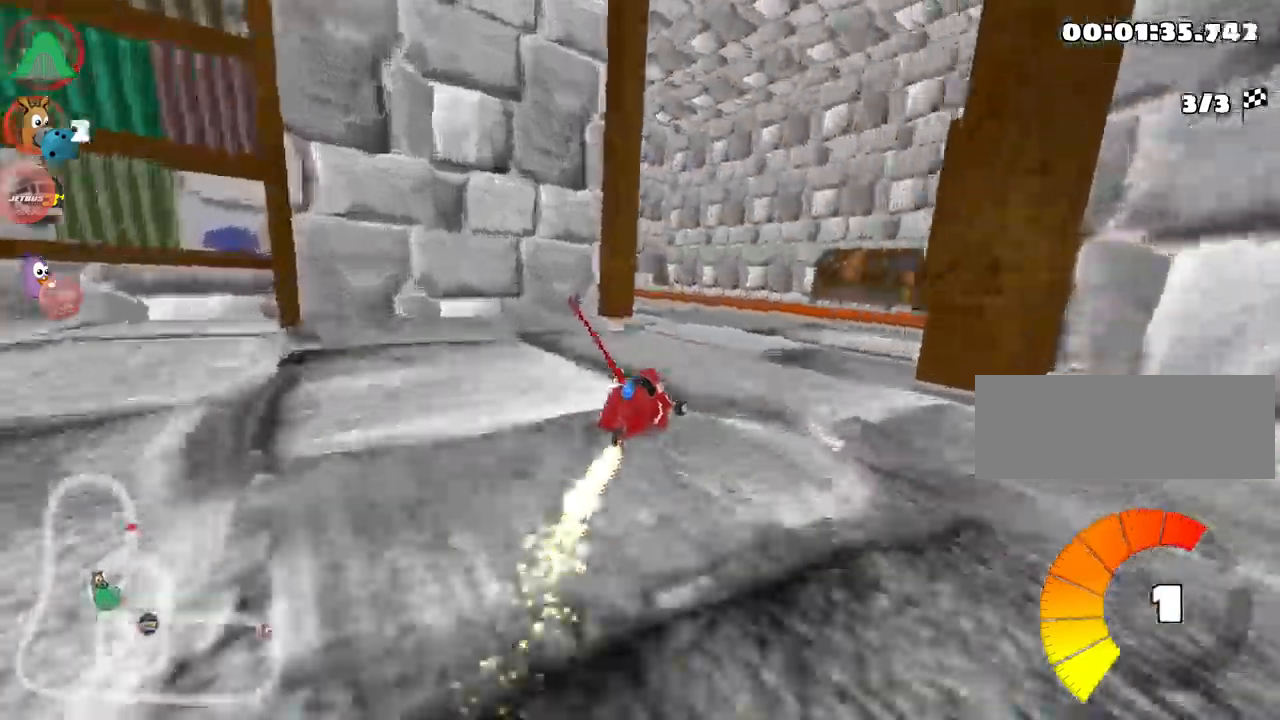
{"keys": ["nitro", "right", "skid", "up"], "events": [[400, "right", "down"], [450, "left", "up"]]}
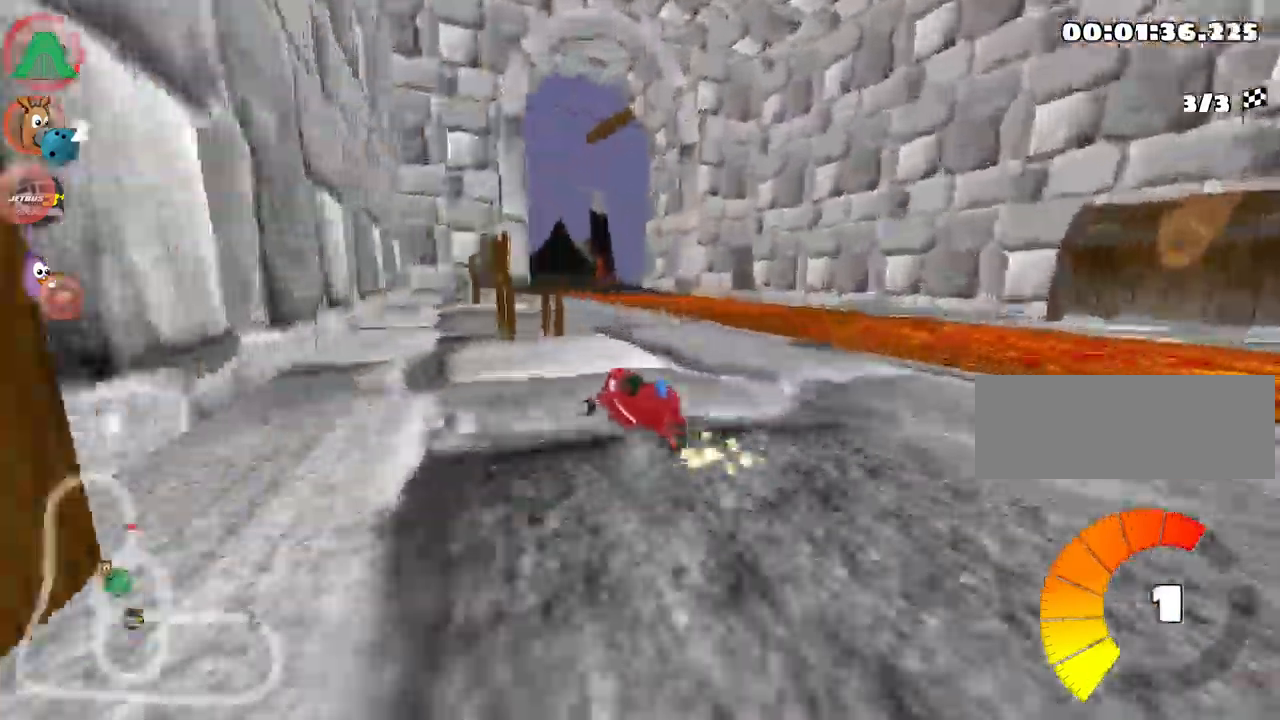
{"keys": ["left", "nitro", "right", "skid", "up"], "events": [[417, "left", "down"]]}
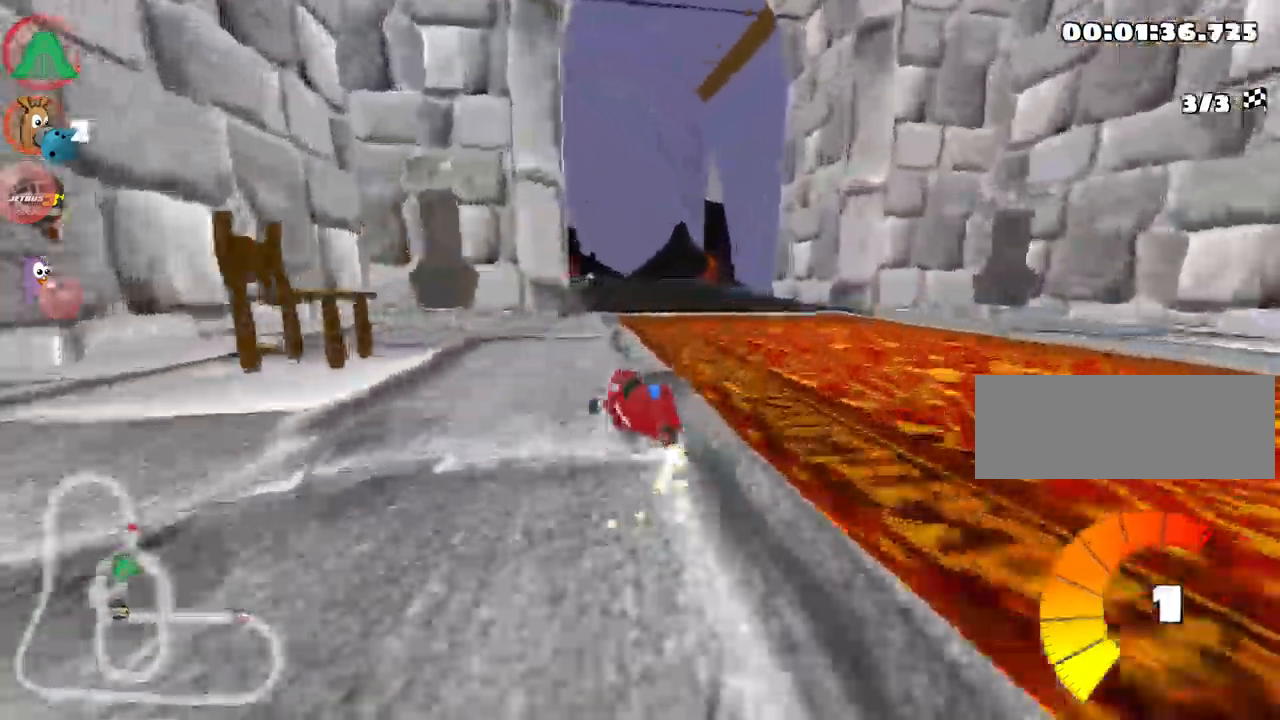
{"keys": ["nitro", "right", "up"], "events": [[100, "left", "up"], [400, "skid", "up"]]}
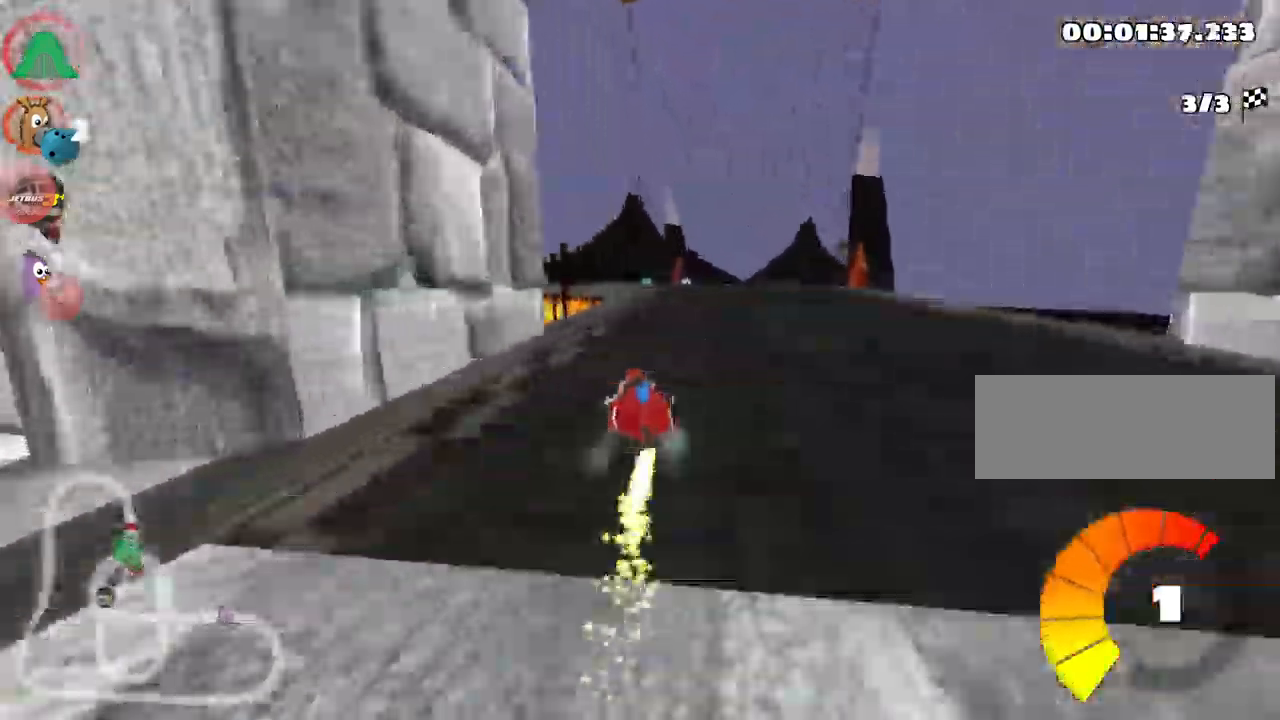
{"keys": ["left", "nitro", "skid", "up"], "events": [[133, "right", "up"], [450, "skid", "down"], [467, "left", "down"]]}
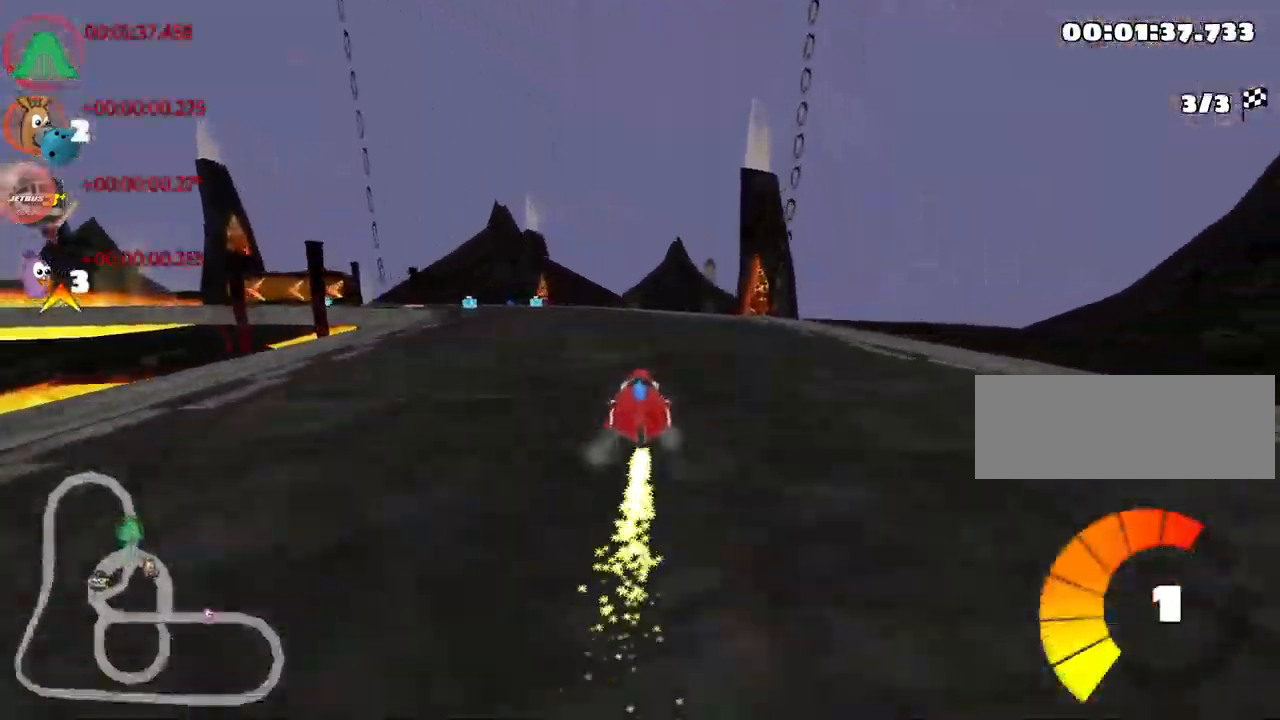
{"keys": ["nitro", "up"], "events": [[183, "left", "up"], [217, "skid", "up"]]}
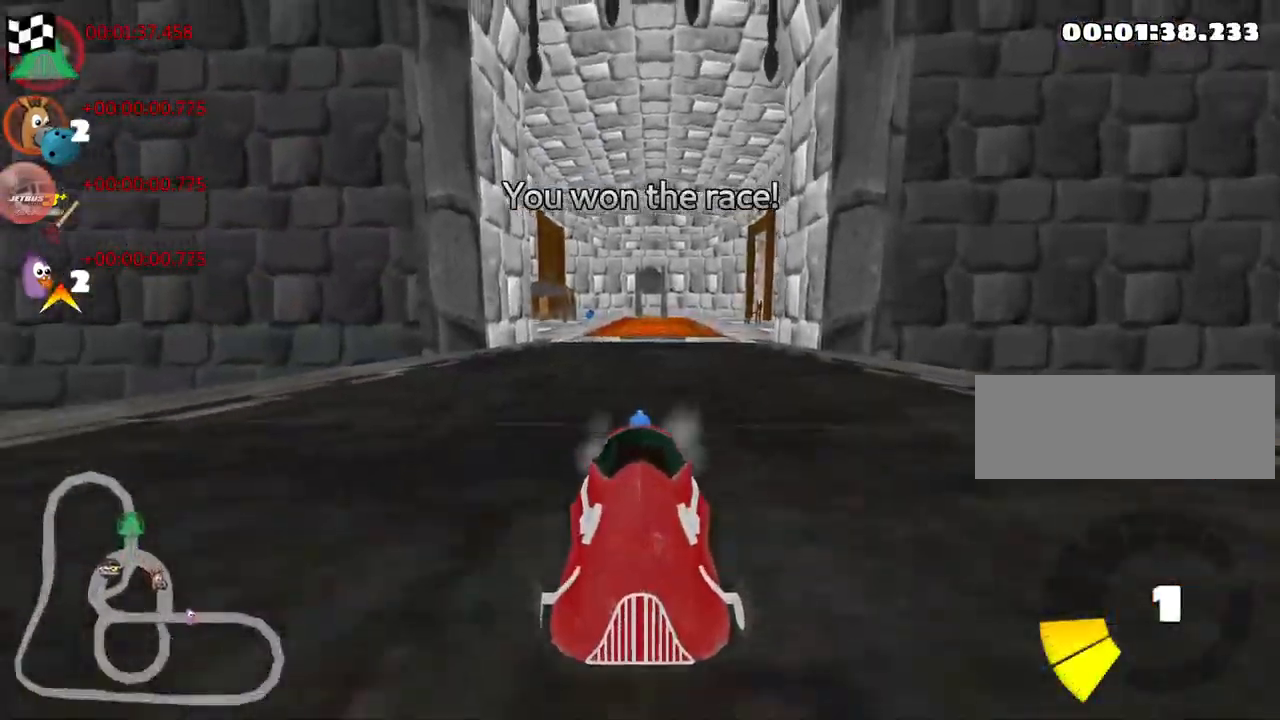
{"keys": [], "events": [[150, "nitro", "up"], [300, "up", "up"]]}